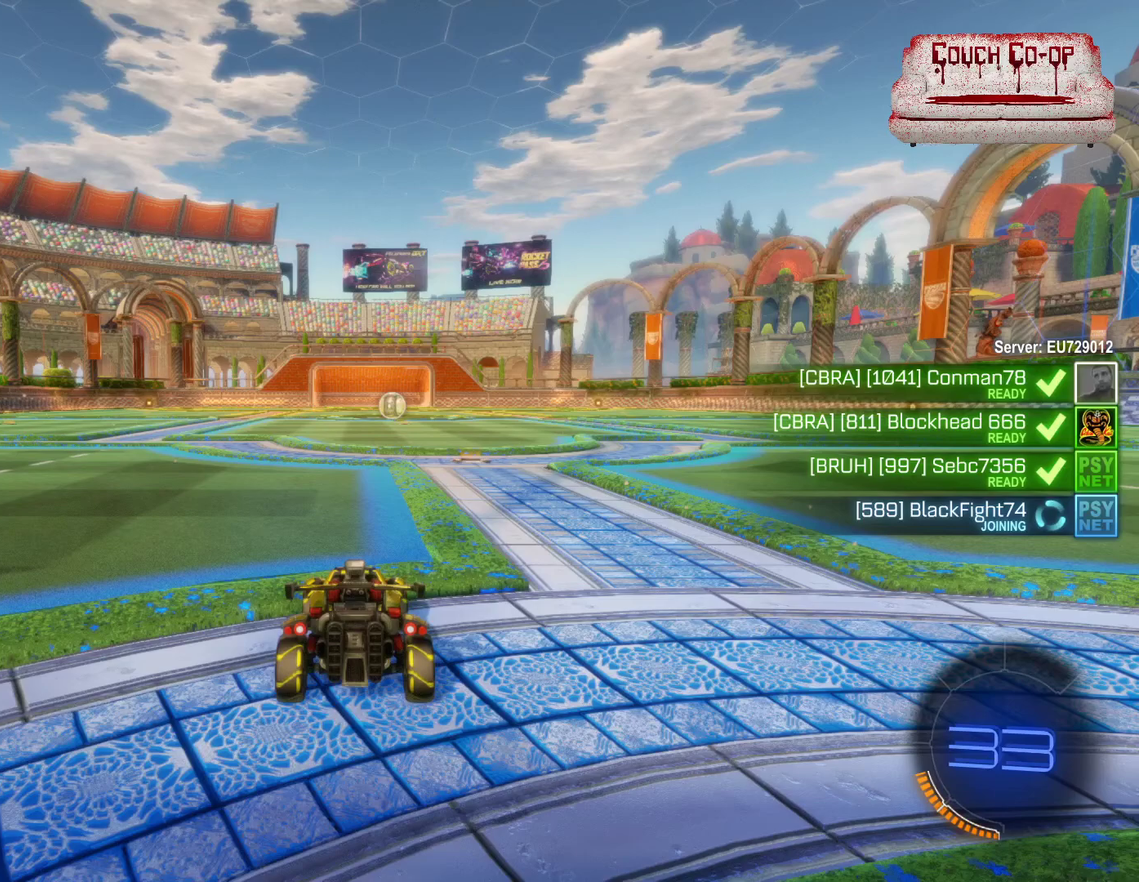
Gameplay with a controller (Xbox layout); each line is a JSON object with the inputs held at the frame after it. "events" lists button and stick changes between this image and that frame as [ms after this image, input, new state], when the widget could be followed in between. Not read: R3 right_stick.
{"buttons": [], "left_stick": "center", "events": []}
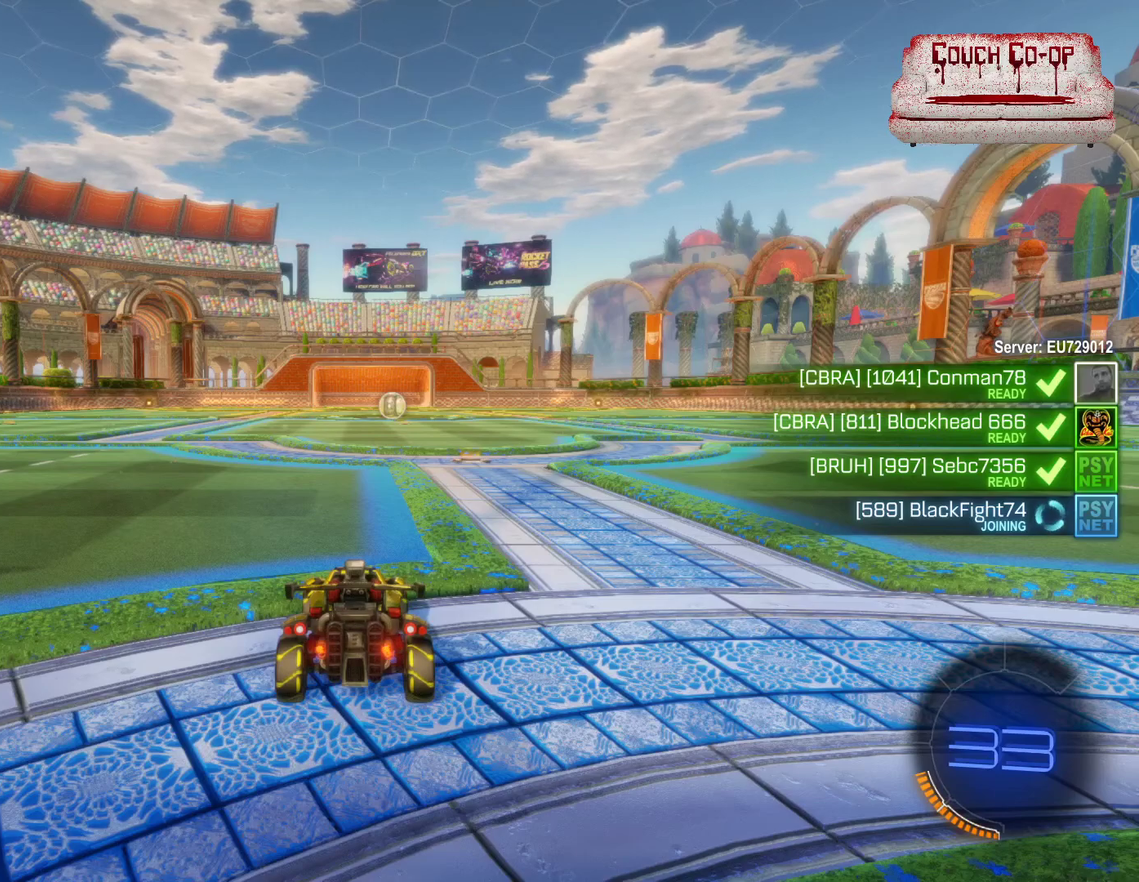
{"buttons": [], "left_stick": "center", "events": []}
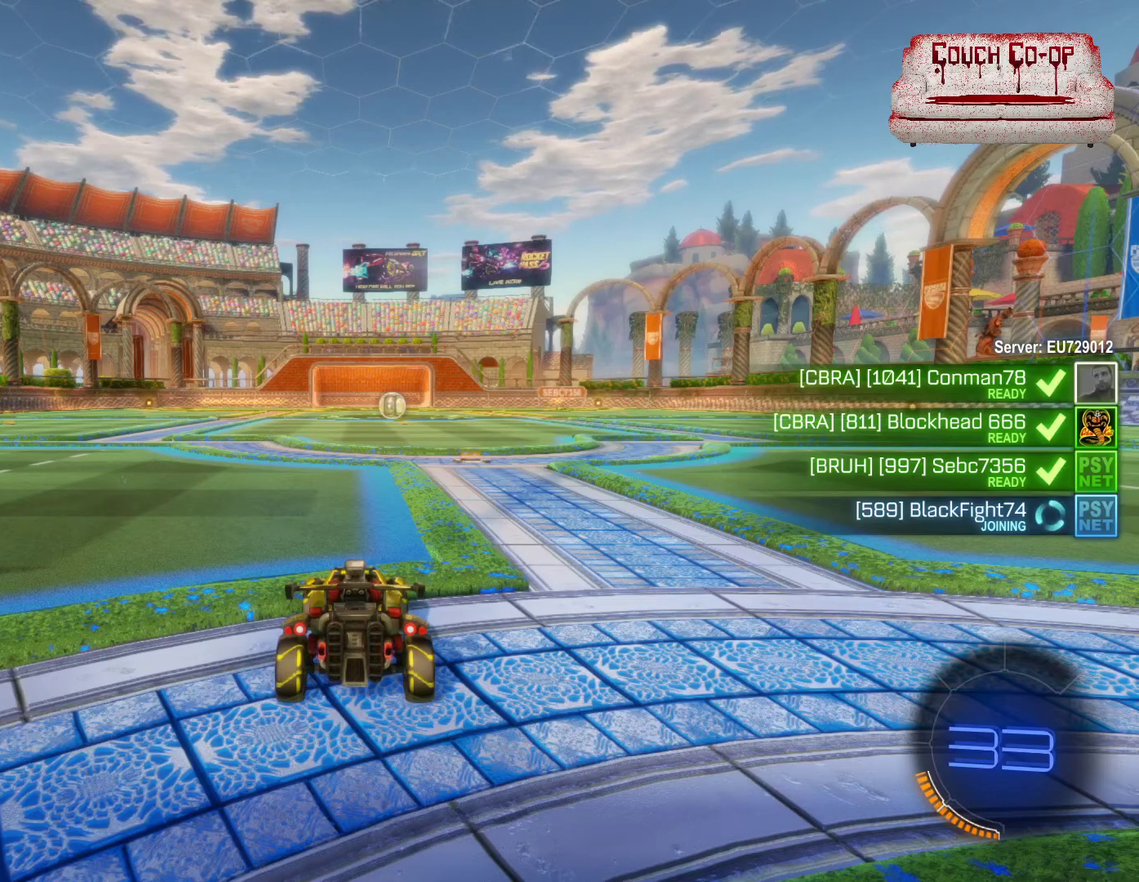
{"buttons": [], "left_stick": "center", "events": []}
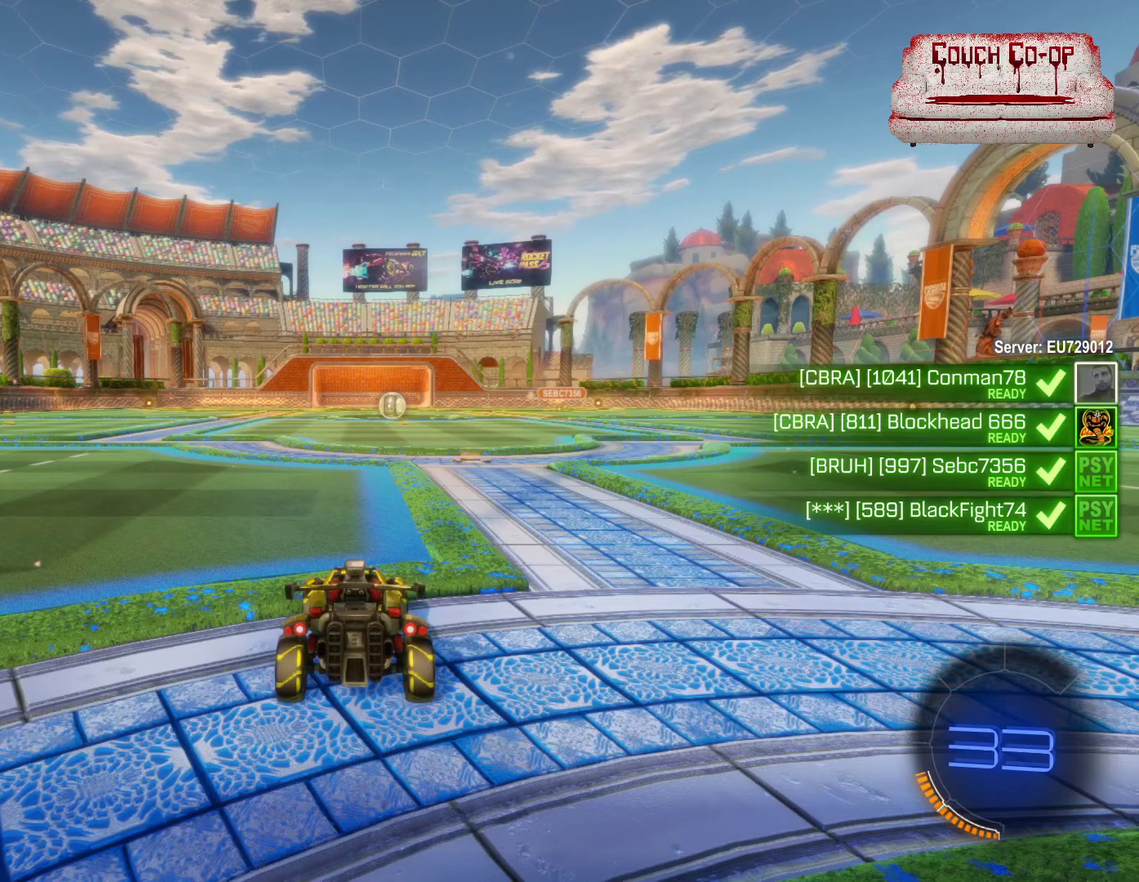
{"buttons": [], "left_stick": "center", "events": []}
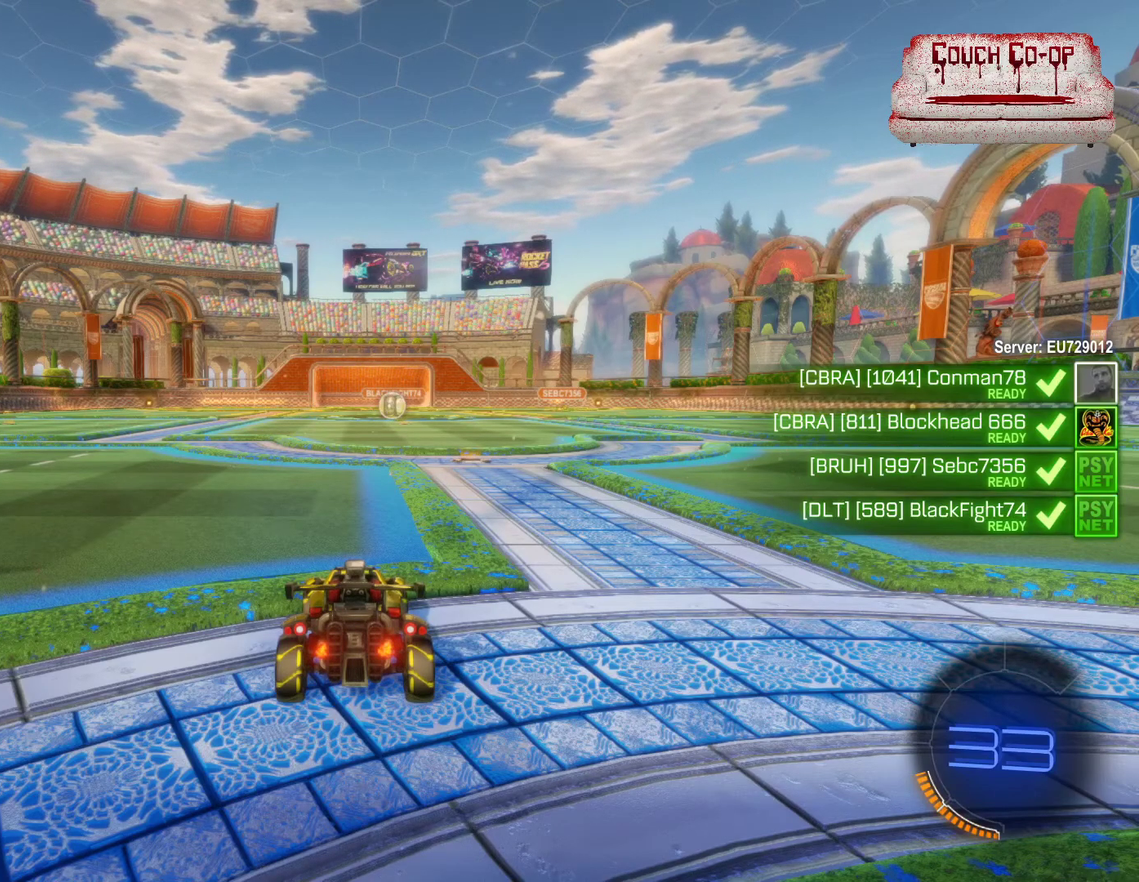
{"buttons": [], "left_stick": "center", "events": []}
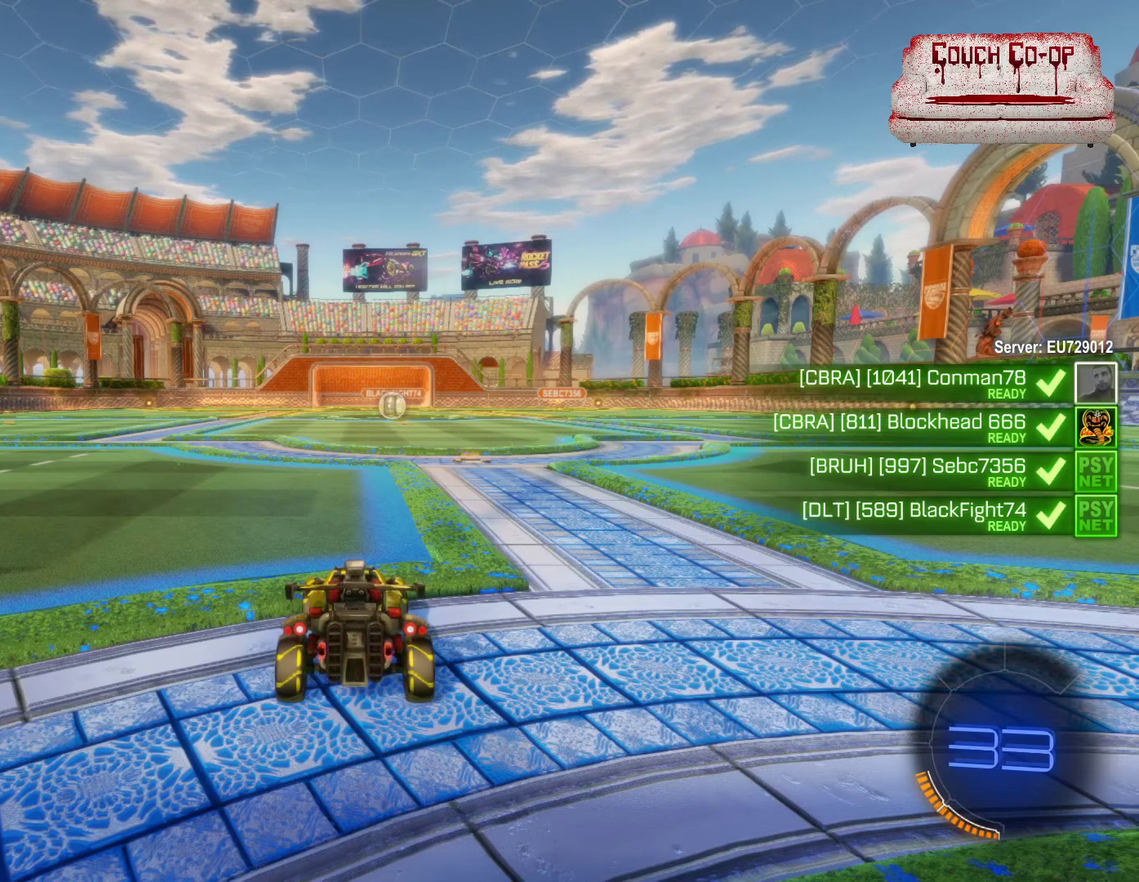
{"buttons": [], "left_stick": "center", "events": []}
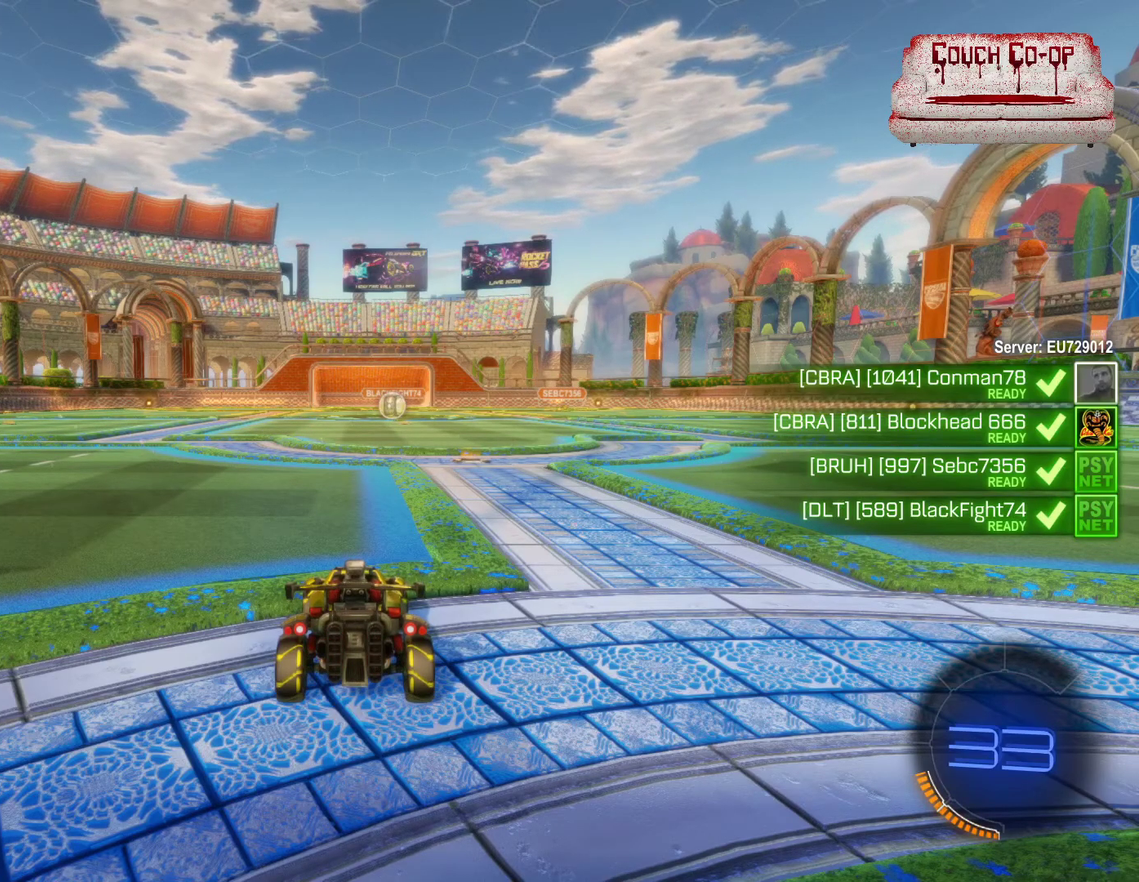
{"buttons": [], "left_stick": "center", "events": []}
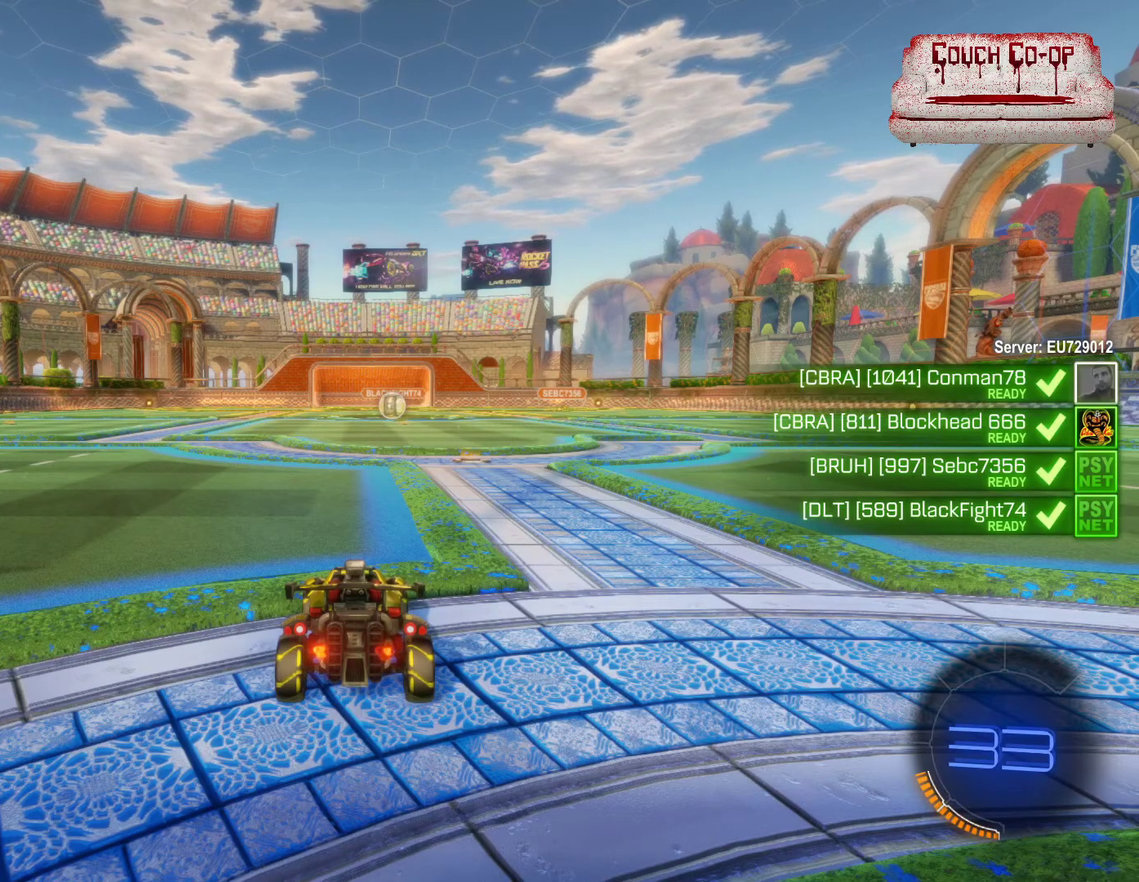
{"buttons": [], "left_stick": "center", "events": [[300, "Y", "down"], [400, "Y", "up"]]}
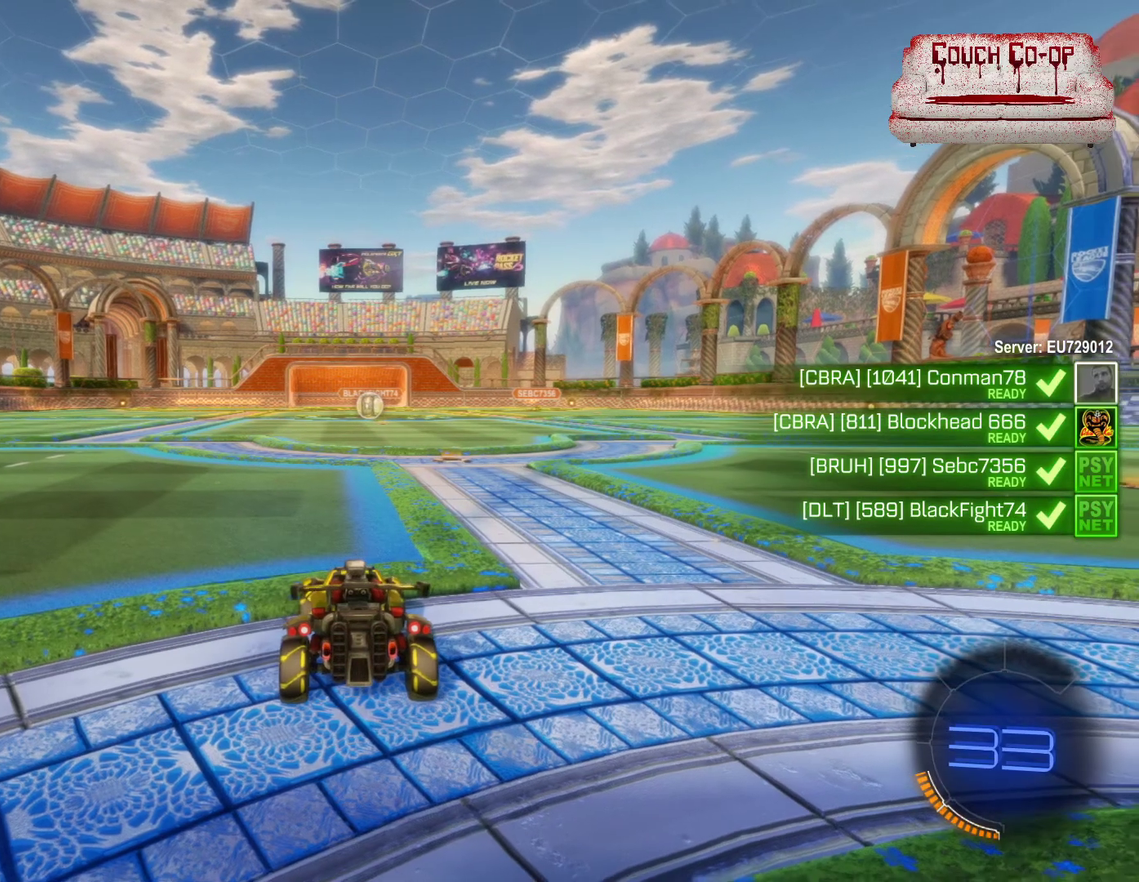
{"buttons": [], "left_stick": "center", "events": []}
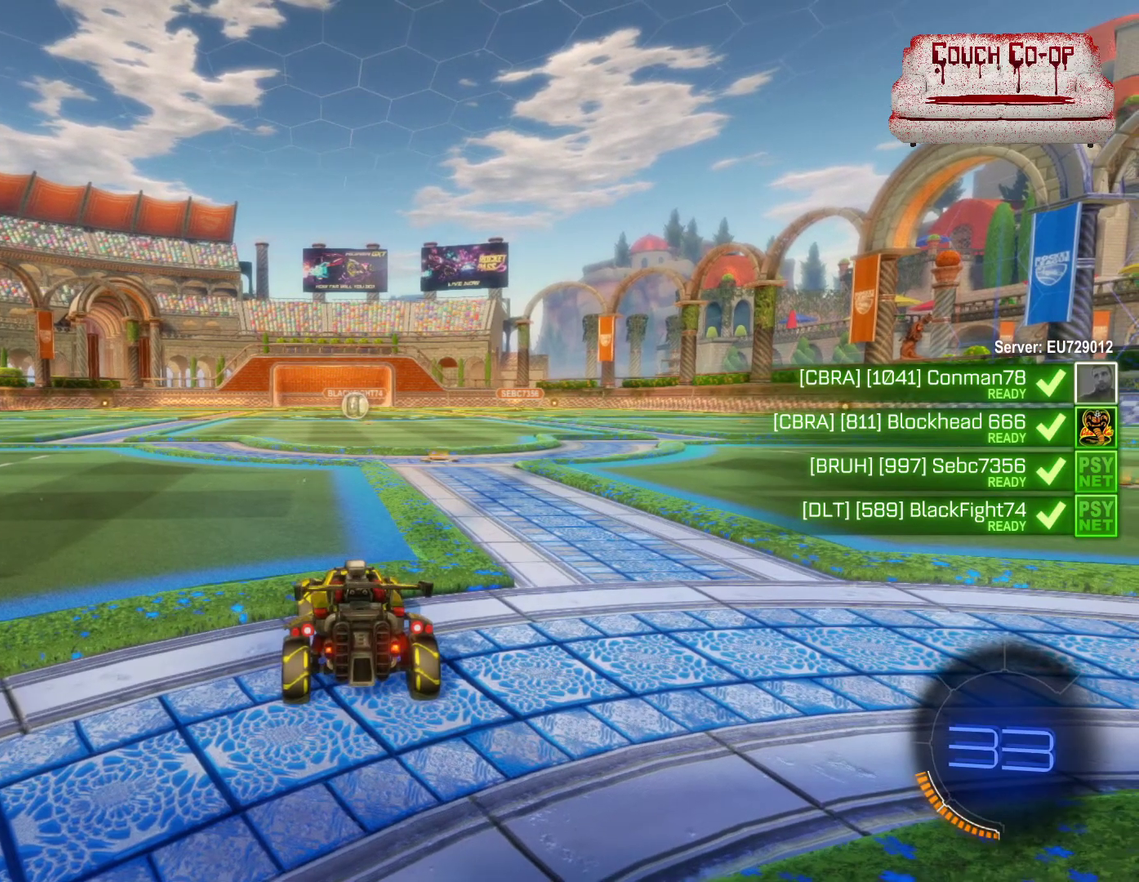
{"buttons": ["R2"], "left_stick": "right", "events": [[483, "R2", "down"], [483, "left_stick", "right"]]}
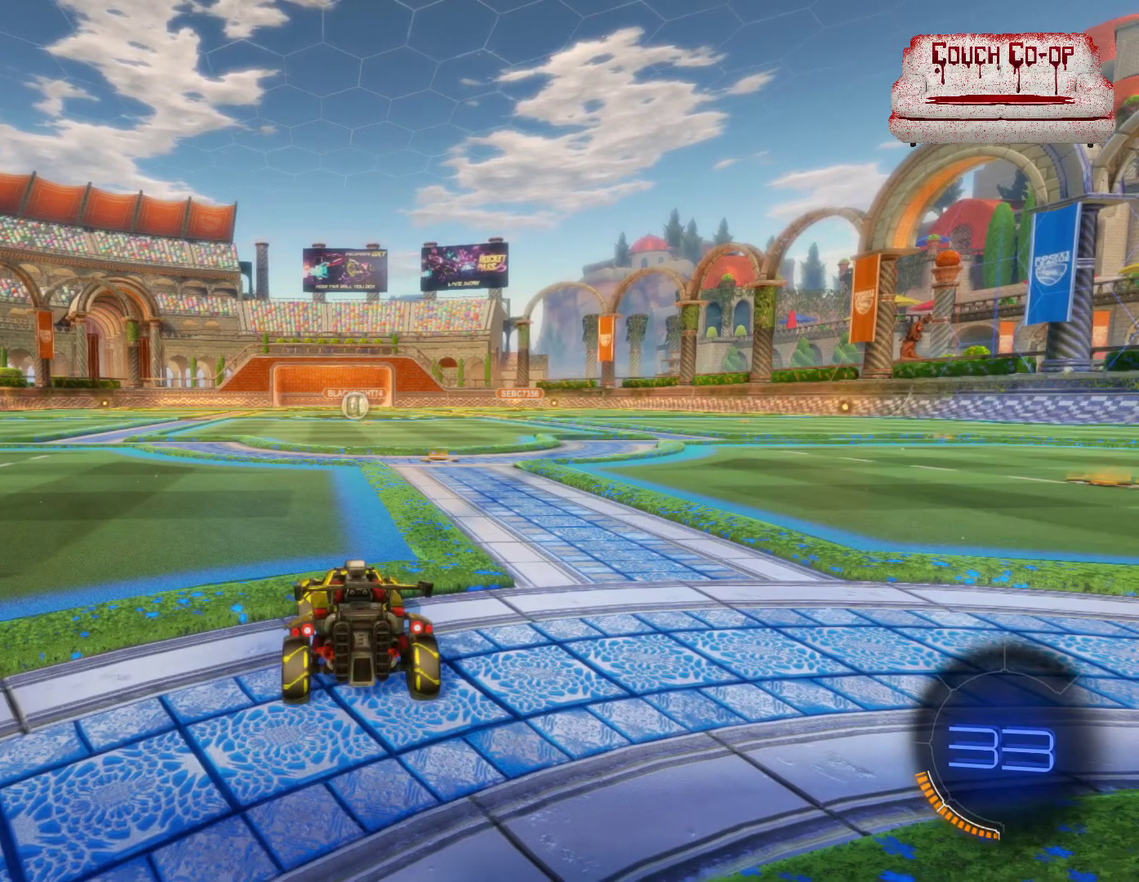
{"buttons": ["R2"], "left_stick": "right", "events": []}
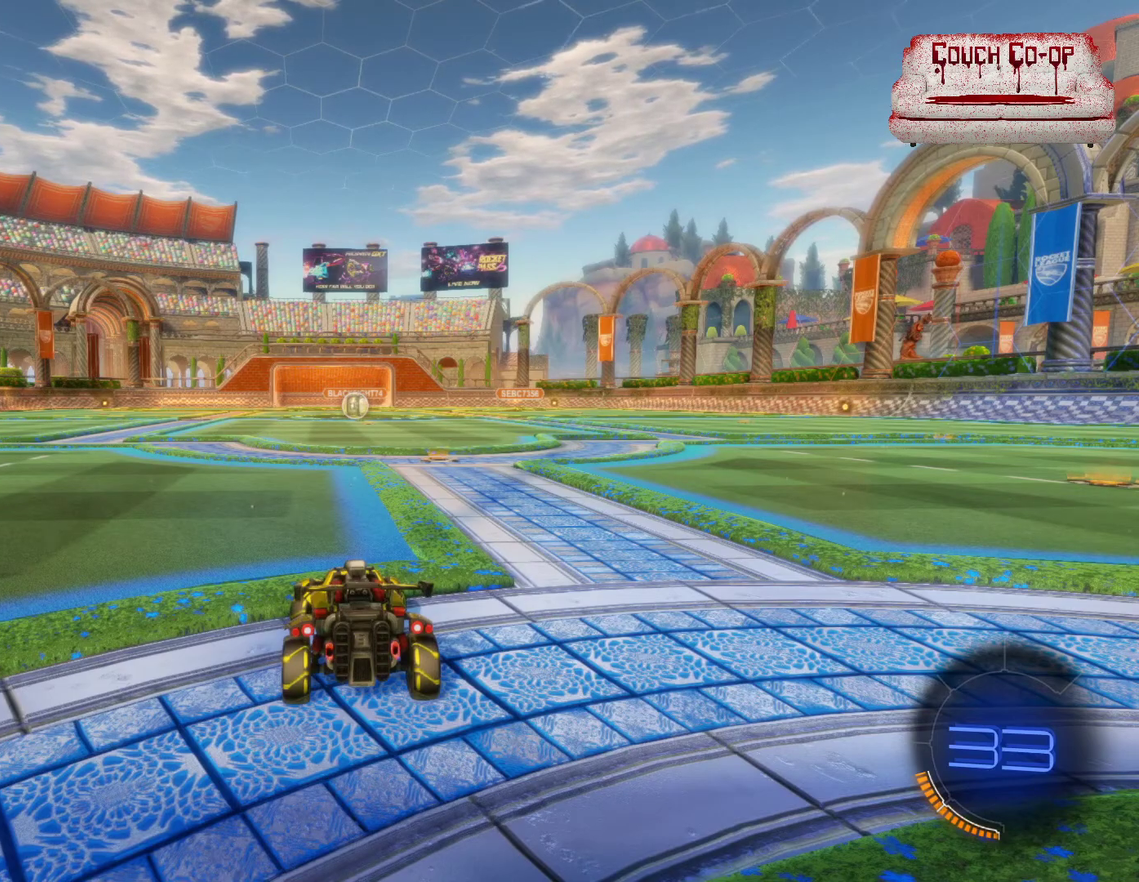
{"buttons": ["R2"], "left_stick": "right", "events": []}
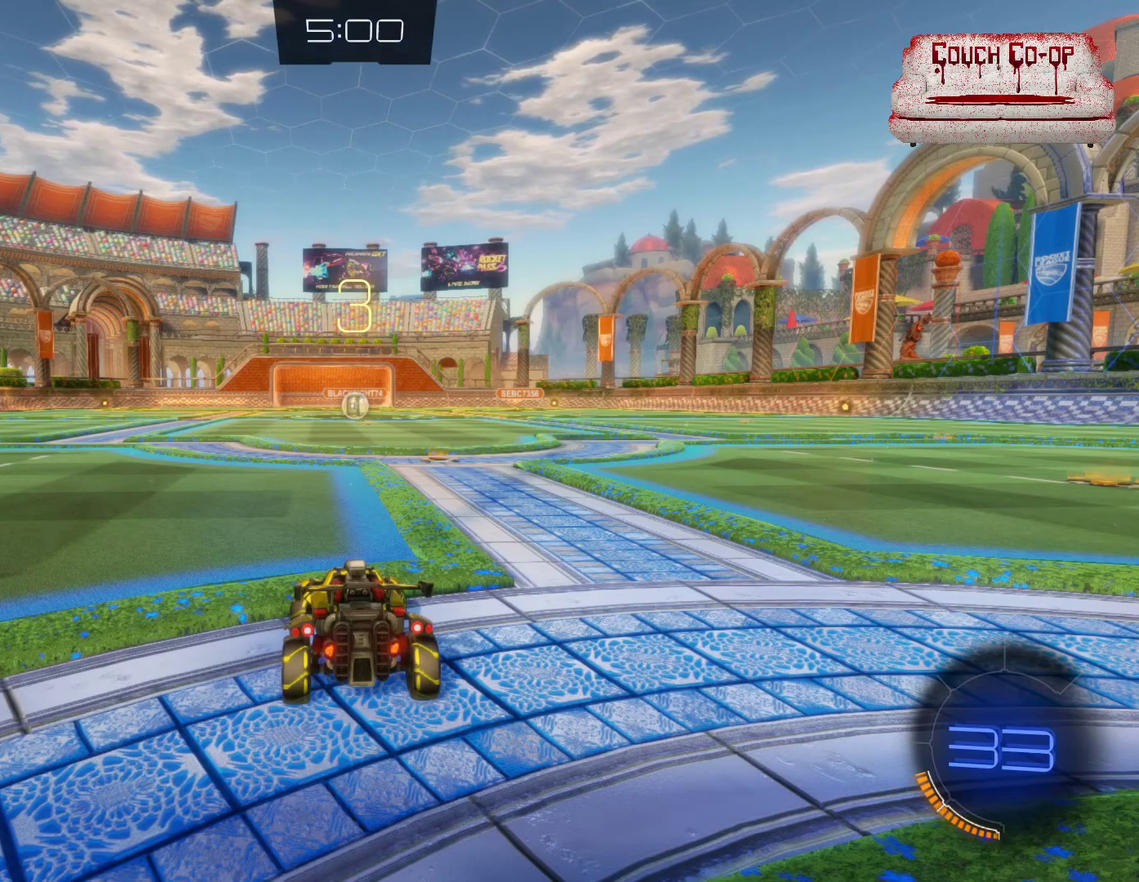
{"buttons": ["R2"], "left_stick": "right", "events": []}
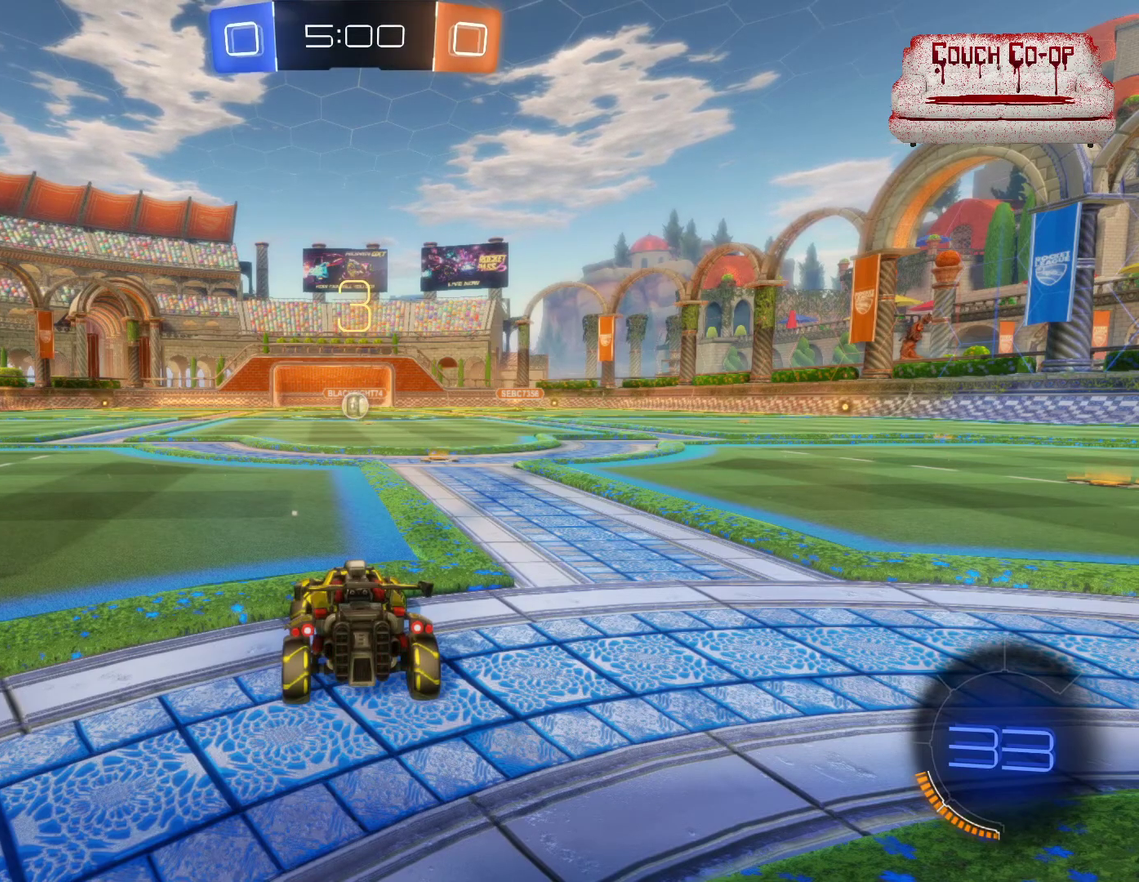
{"buttons": ["R2"], "left_stick": "right", "events": []}
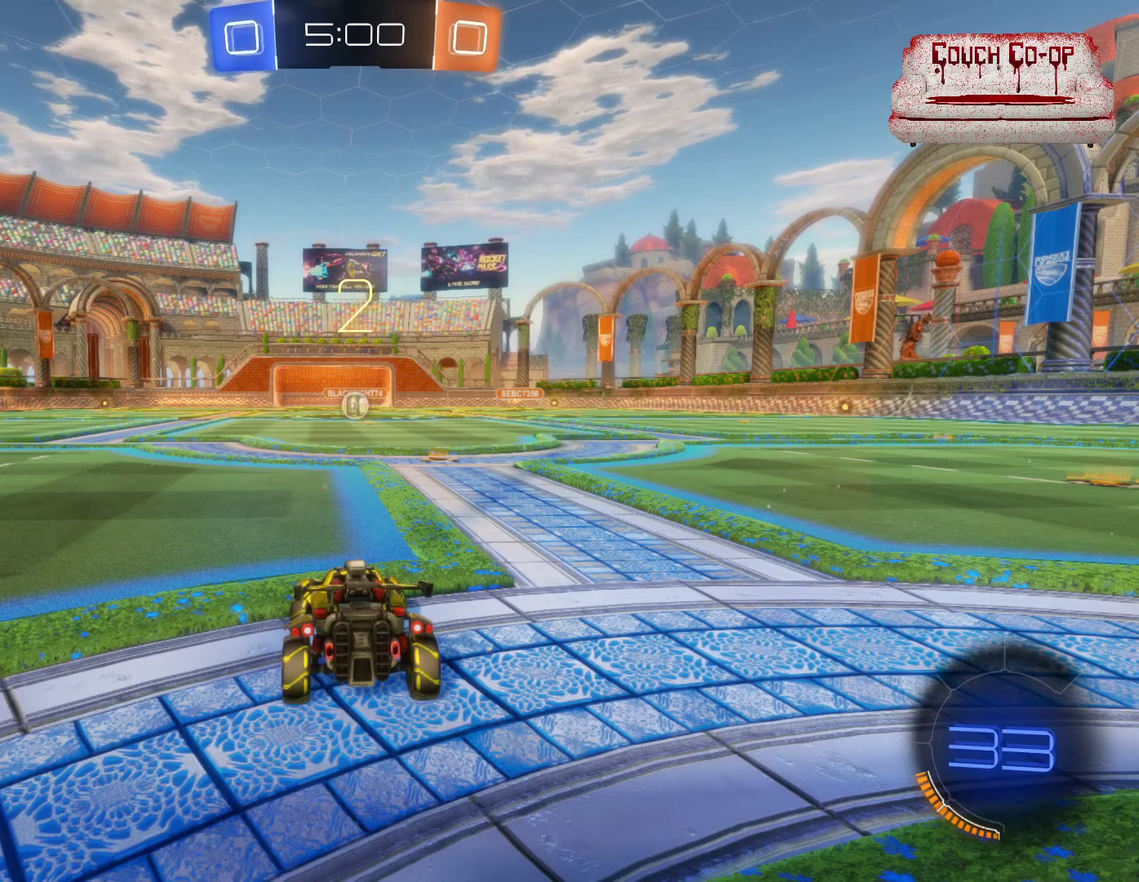
{"buttons": ["R2"], "left_stick": "right", "events": []}
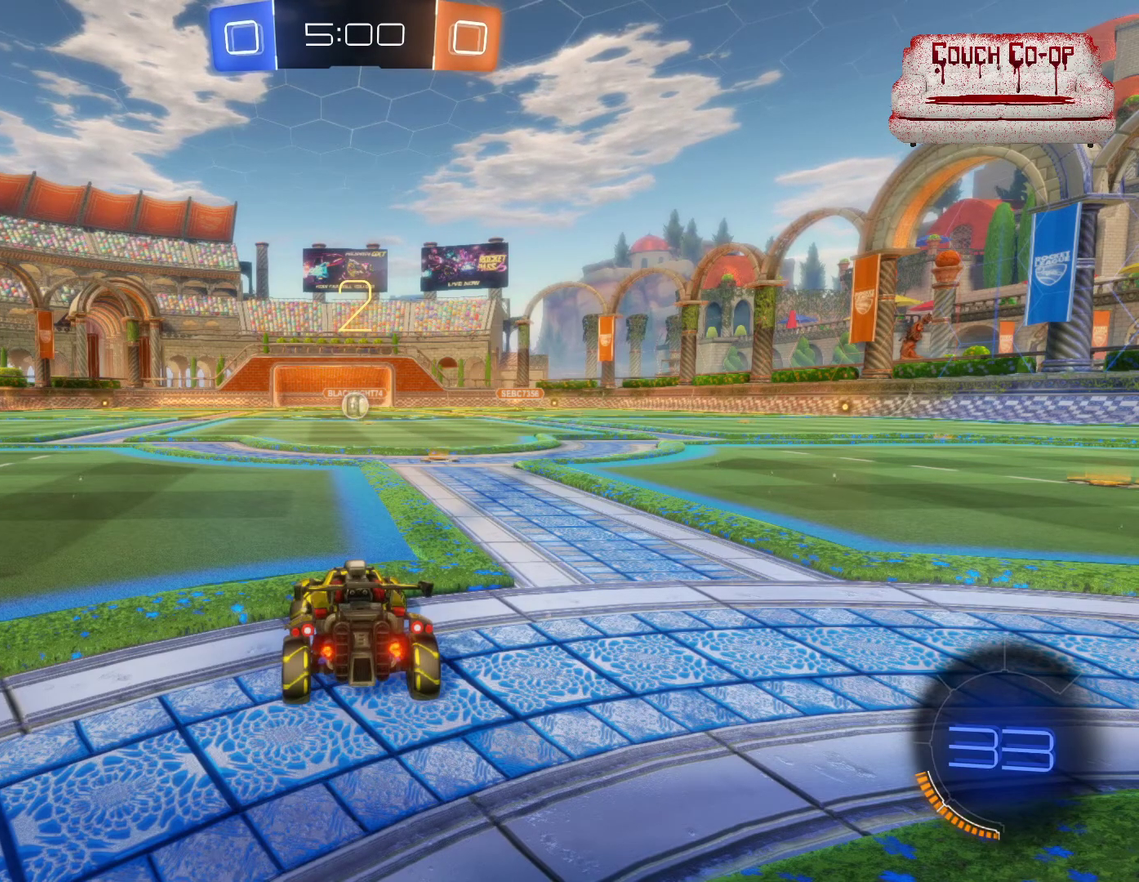
{"buttons": ["B", "R2"], "left_stick": "right", "events": [[200, "B", "down"]]}
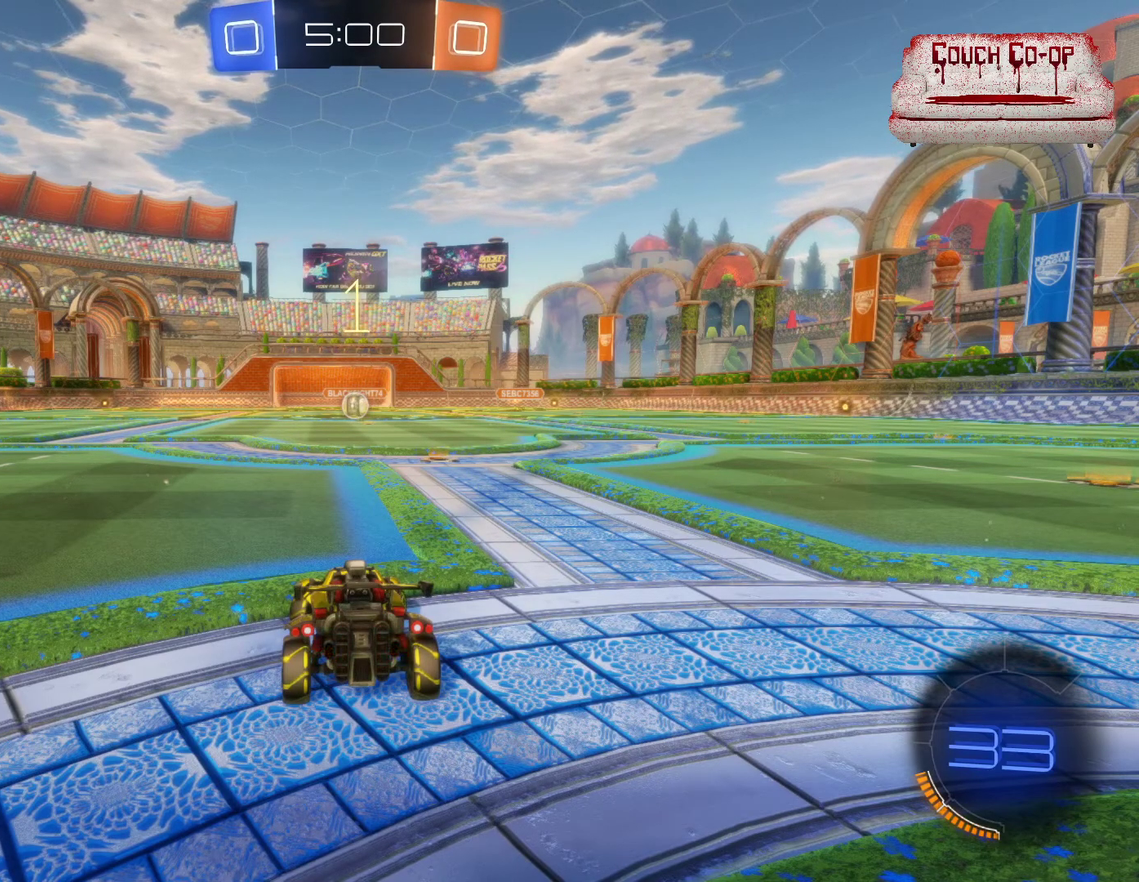
{"buttons": ["B", "R2"], "left_stick": "right", "events": []}
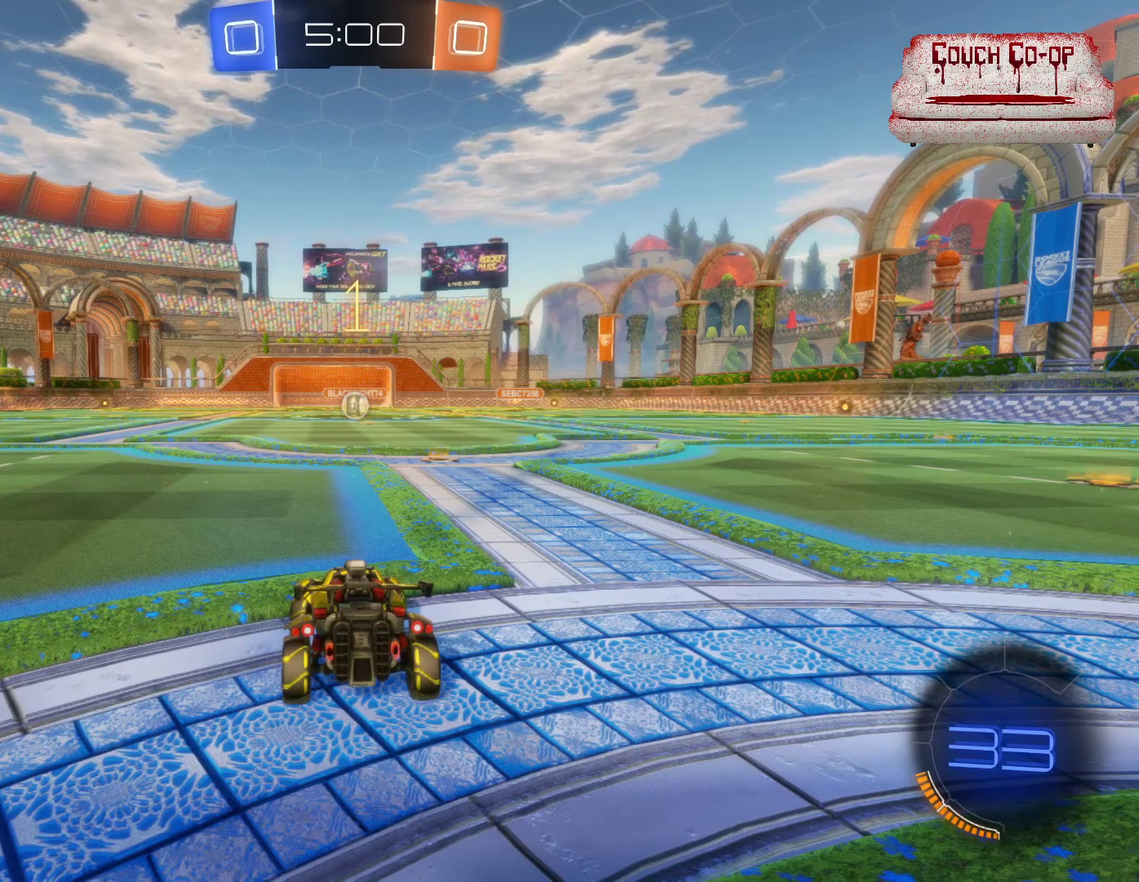
{"buttons": ["B", "R2"], "left_stick": "right", "events": []}
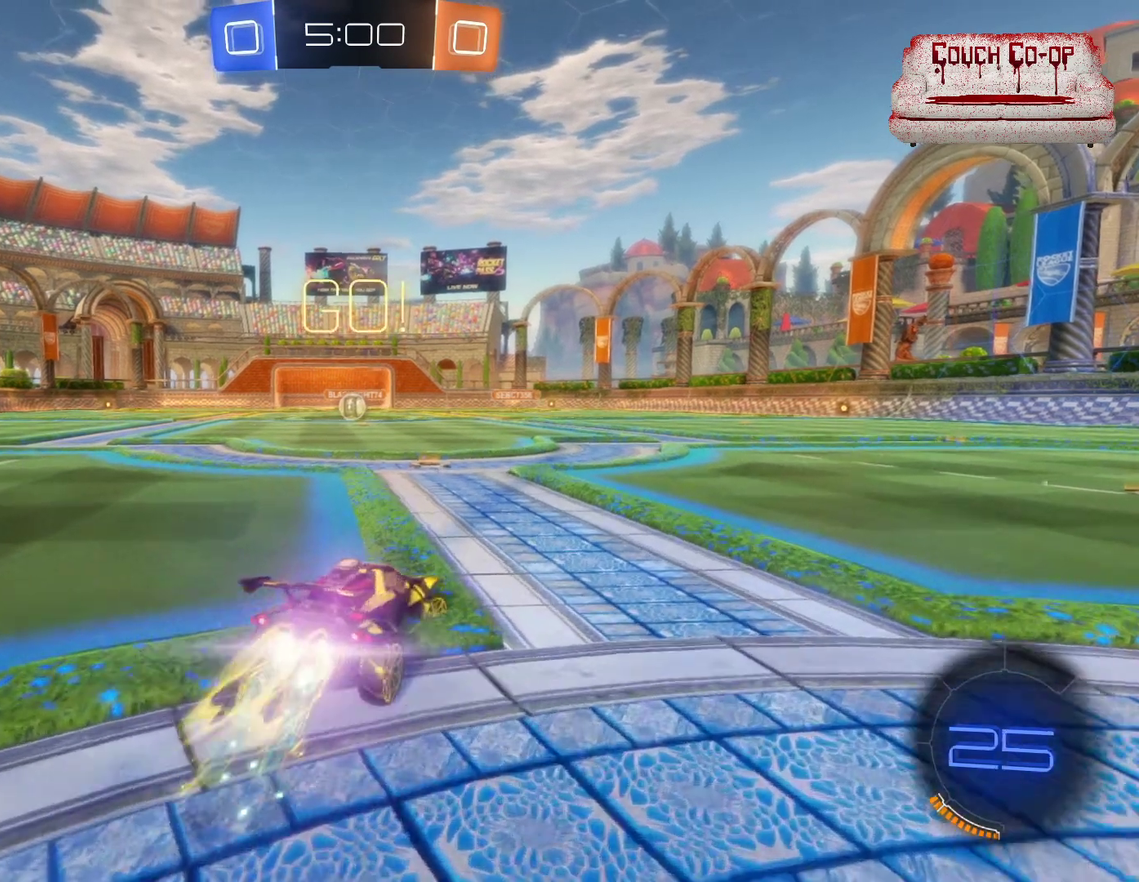
{"buttons": ["B", "R2"], "left_stick": "center", "events": [[400, "left_stick", "center"]]}
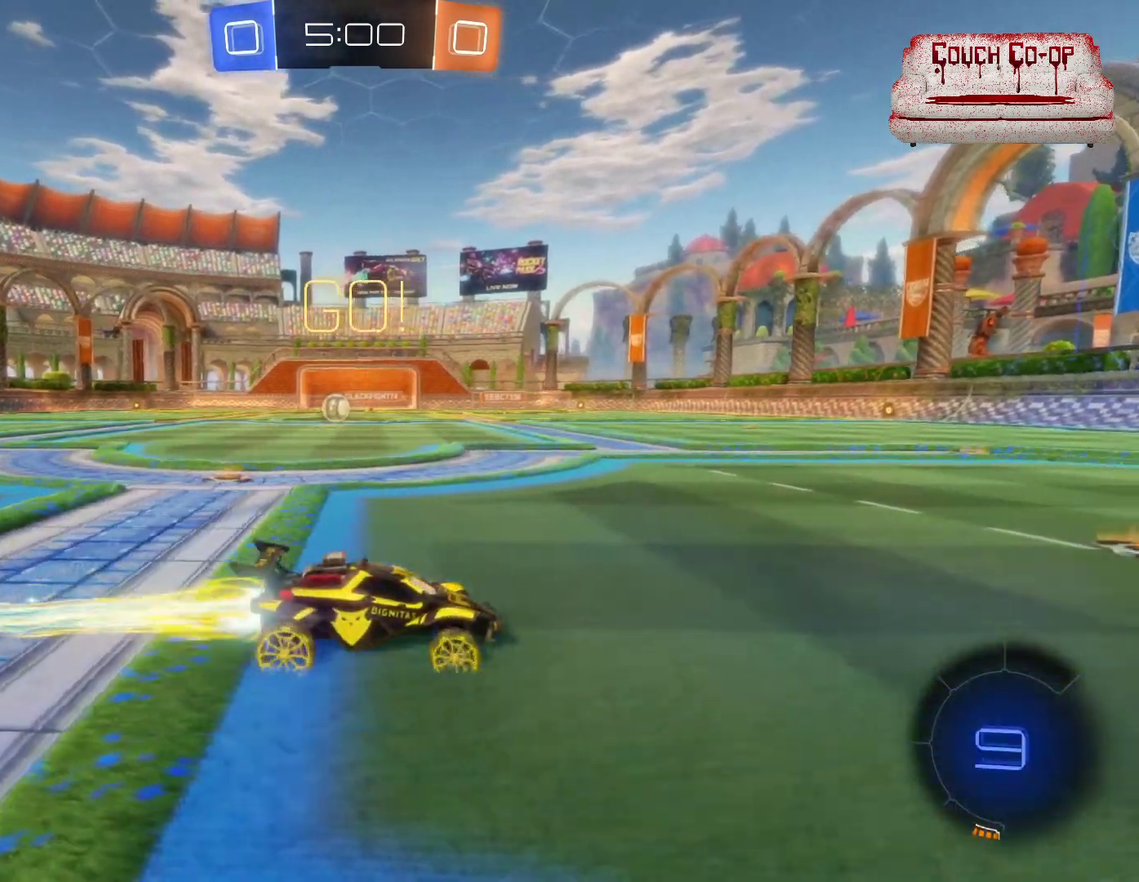
{"buttons": ["B", "R2"], "left_stick": "center", "events": [[117, "Y", "down"], [300, "Y", "up"]]}
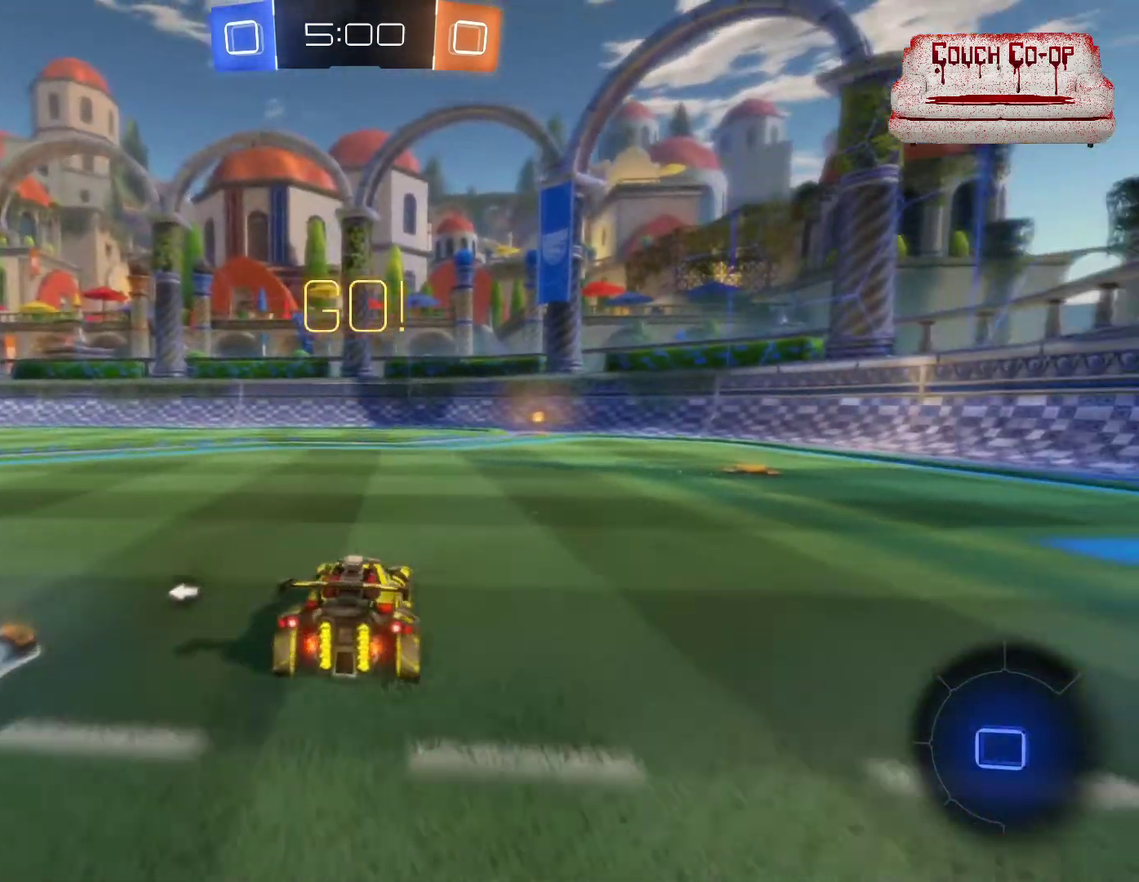
{"buttons": ["B", "Y", "R2"], "left_stick": "center", "events": [[167, "left_stick", "right"], [367, "left_stick", "center"], [483, "Y", "down"]]}
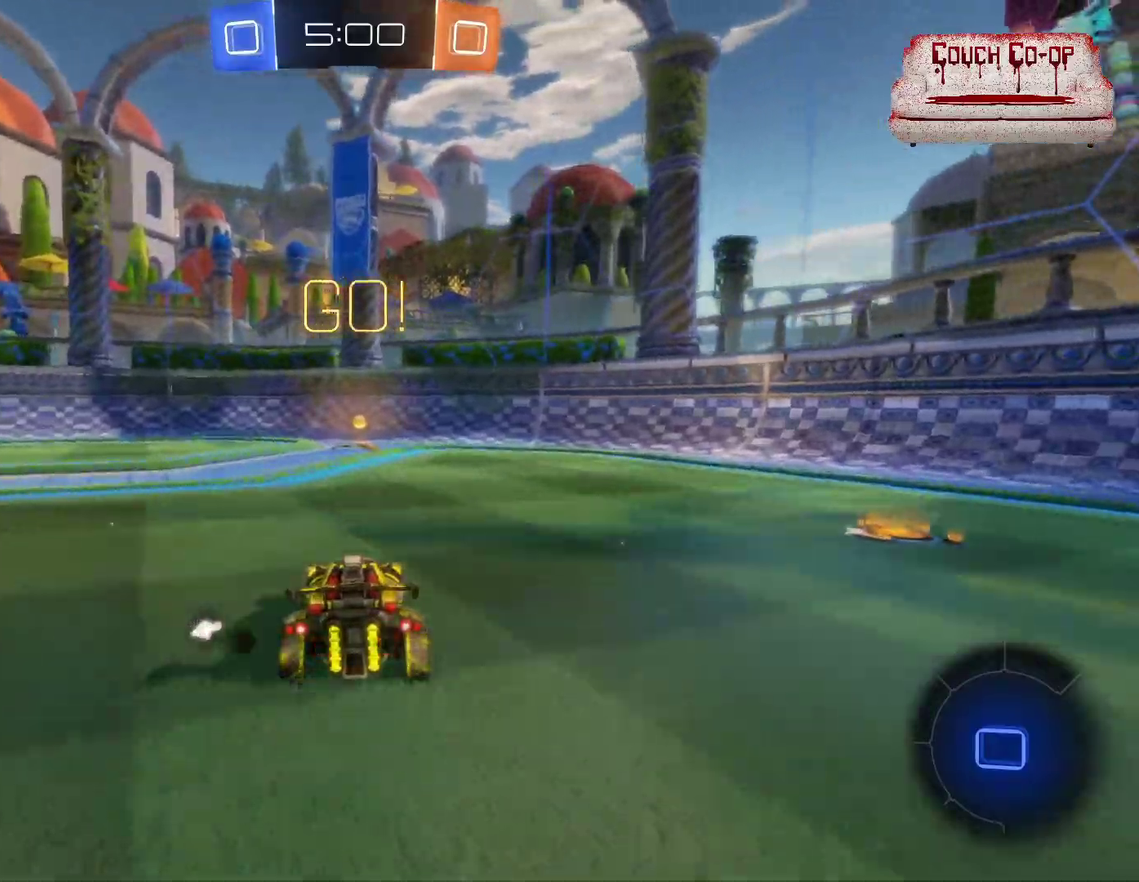
{"buttons": ["R2"], "left_stick": "center", "events": [[133, "Y", "up"], [350, "B", "up"]]}
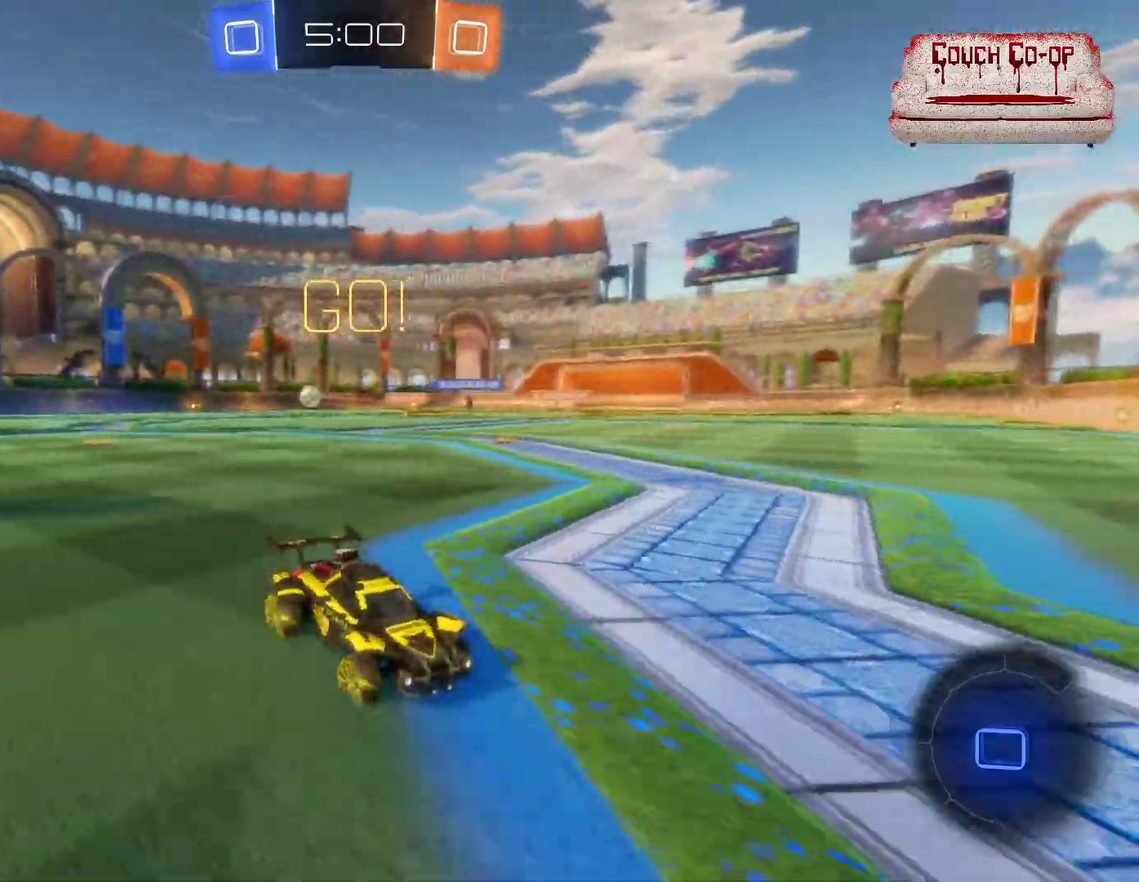
{"buttons": ["R2"], "left_stick": "left", "events": [[183, "left_stick", "left"], [217, "L1", "down"], [317, "L1", "up"], [367, "L1", "down"], [450, "L1", "up"]]}
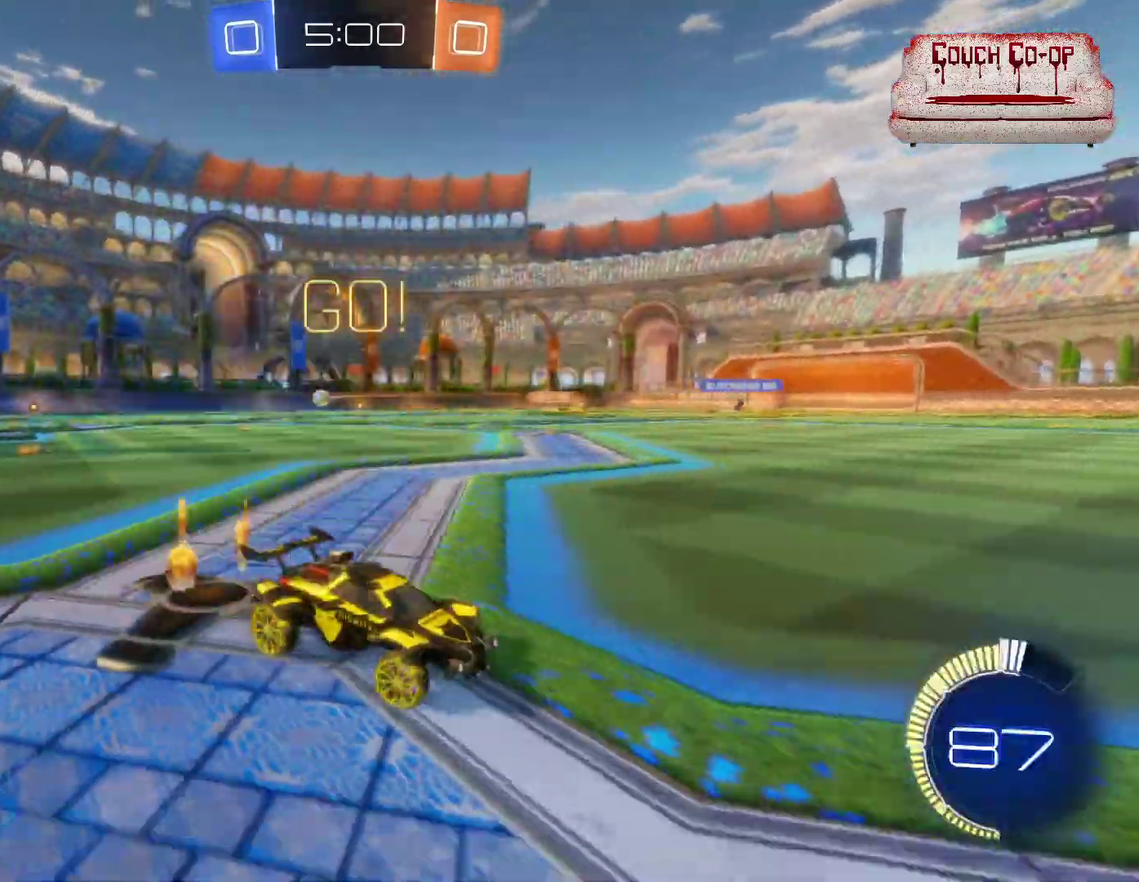
{"buttons": ["R2"], "left_stick": "left", "events": [[150, "L1", "down"], [233, "L1", "up"]]}
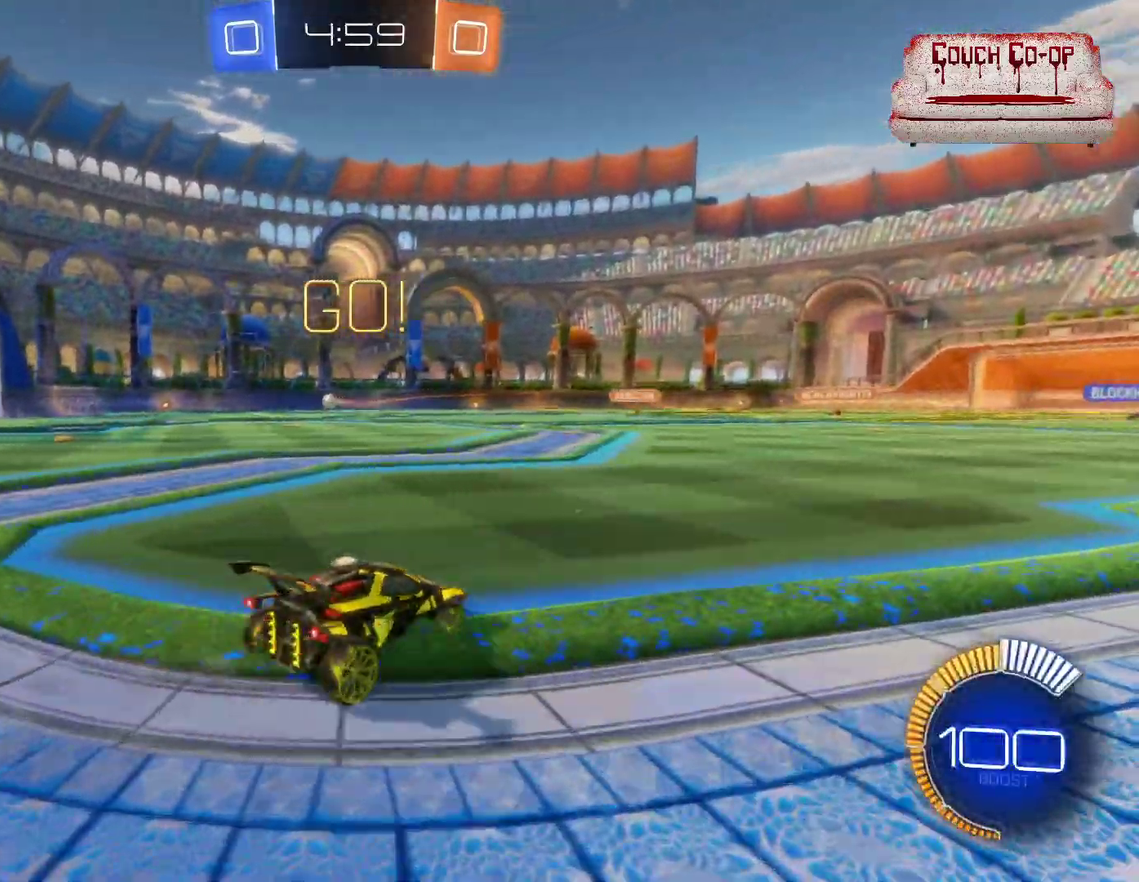
{"buttons": ["B", "R2"], "left_stick": "center", "events": [[150, "B", "down"], [433, "left_stick", "center"]]}
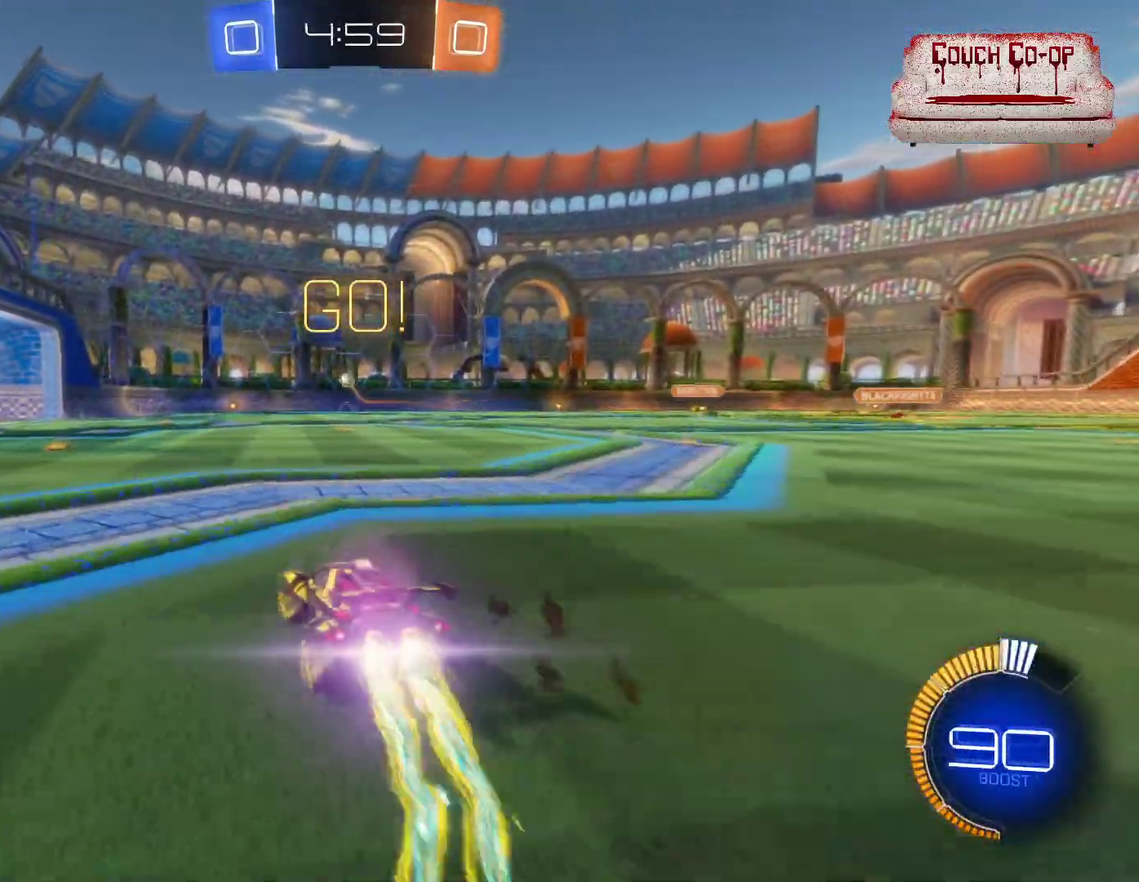
{"buttons": ["B", "R2"], "left_stick": "center", "events": [[300, "left_stick", "left"], [500, "left_stick", "center"]]}